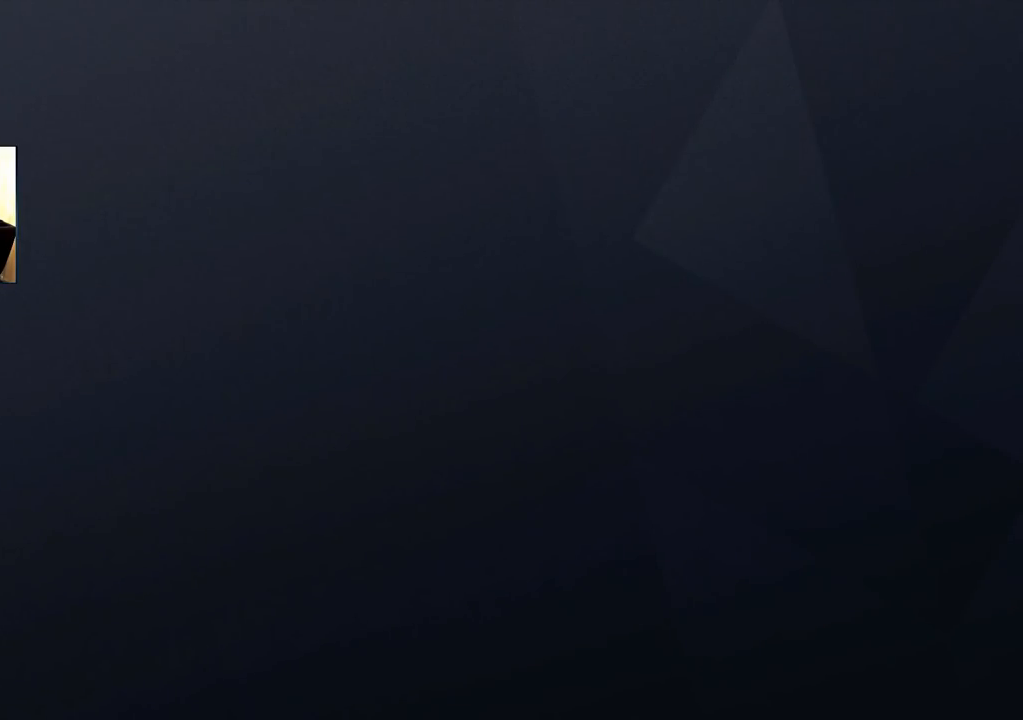
Gameplay with a controller (PlayStation layout); each line is a JSON object with the inputs held at the frame after it. "events" lists button and stick changes between this image and that frame as [ms after this image, input, new state], when the widget could be followed in between.
{"buttons": [], "left_stick": "center", "right_stick": "down-left", "events": [[433, "right_stick", "down-left"]]}
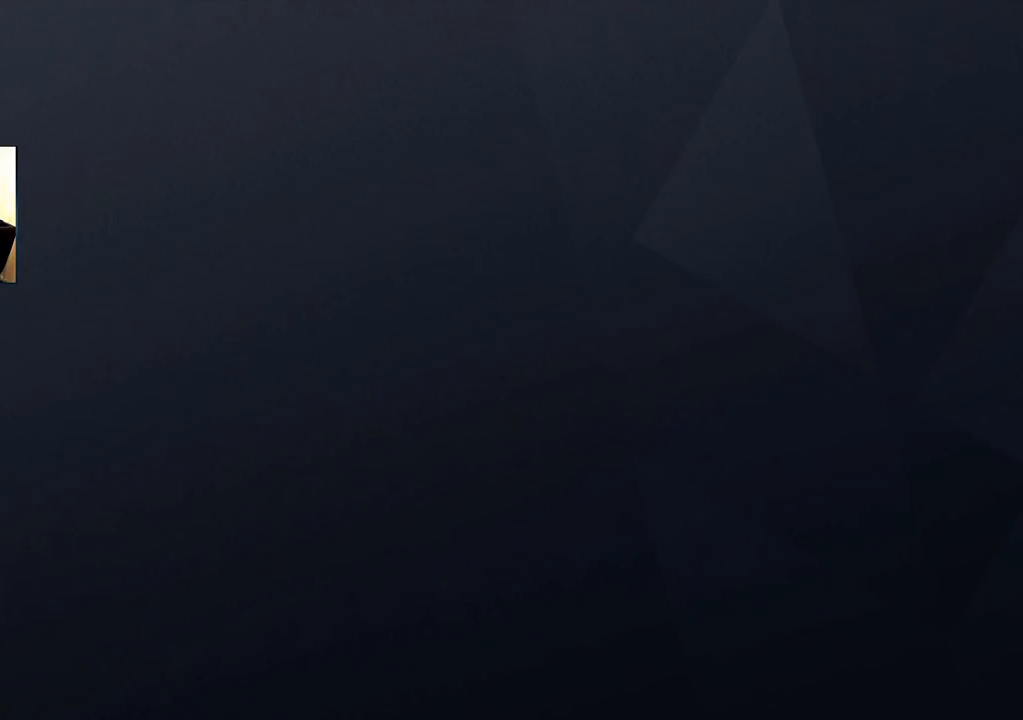
{"buttons": [], "left_stick": "center", "right_stick": "center", "events": [[100, "right_stick", "down"], [283, "right_stick", "center"]]}
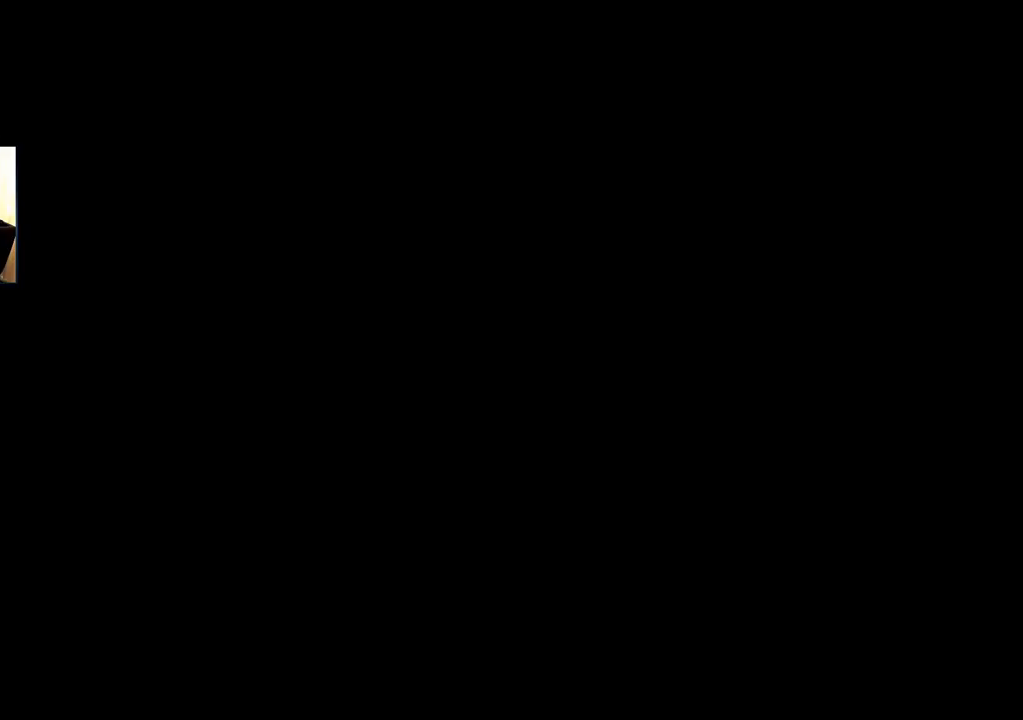
{"buttons": [], "left_stick": "center", "right_stick": "center", "events": []}
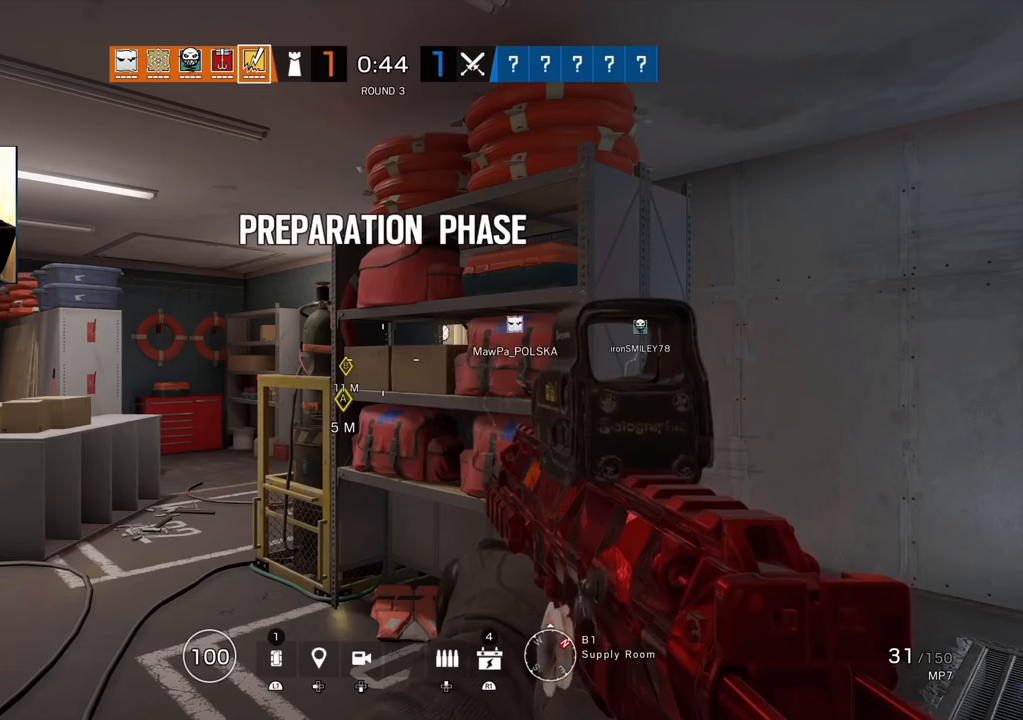
{"buttons": [], "left_stick": "center", "right_stick": "center", "events": []}
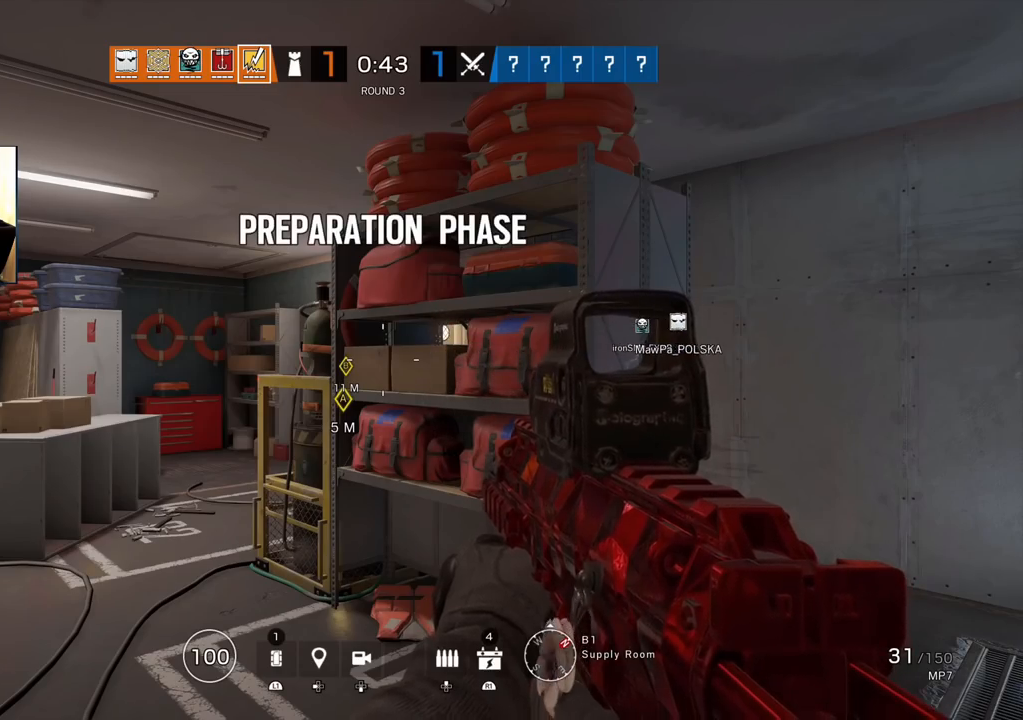
{"buttons": [], "left_stick": "center", "right_stick": "center", "events": []}
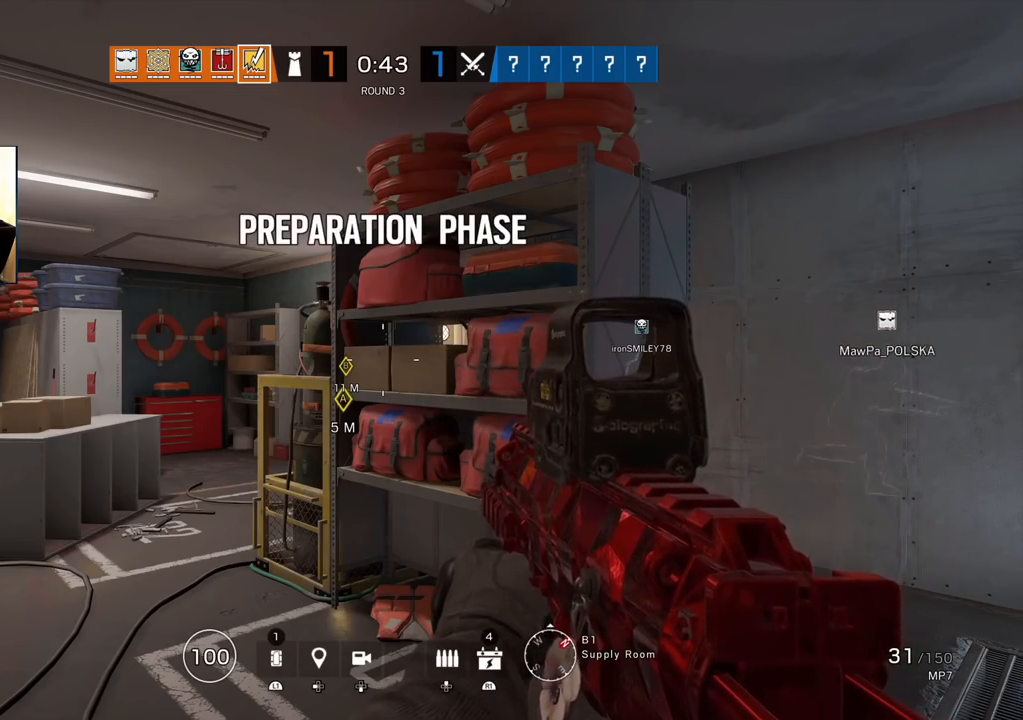
{"buttons": [], "left_stick": "center", "right_stick": "center", "events": []}
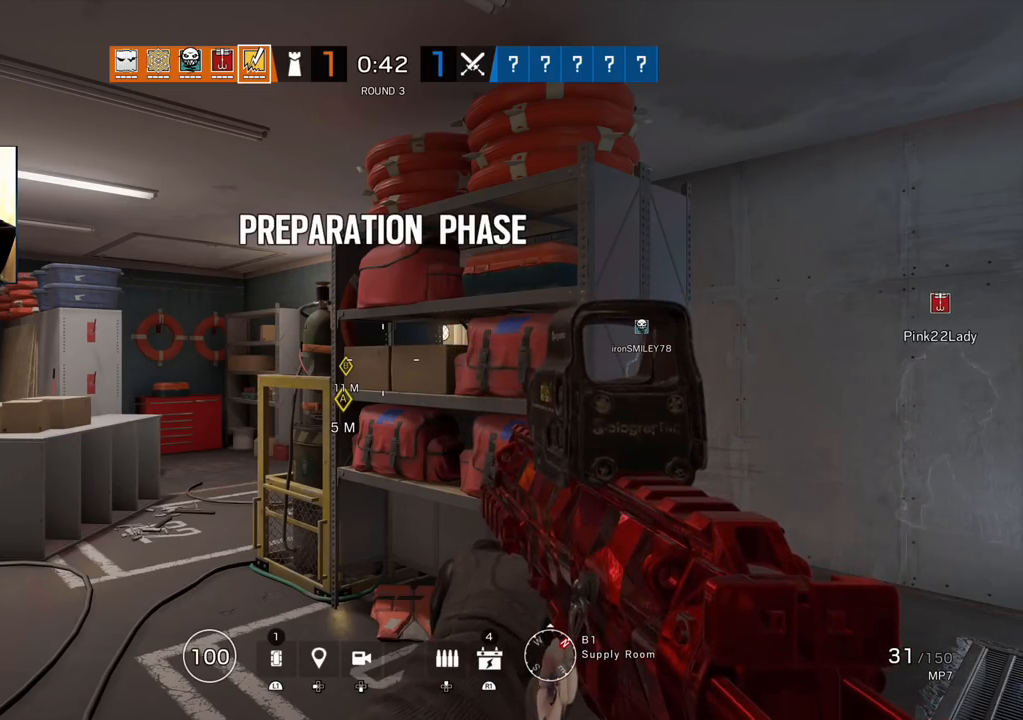
{"buttons": [], "left_stick": "center", "right_stick": "center", "events": []}
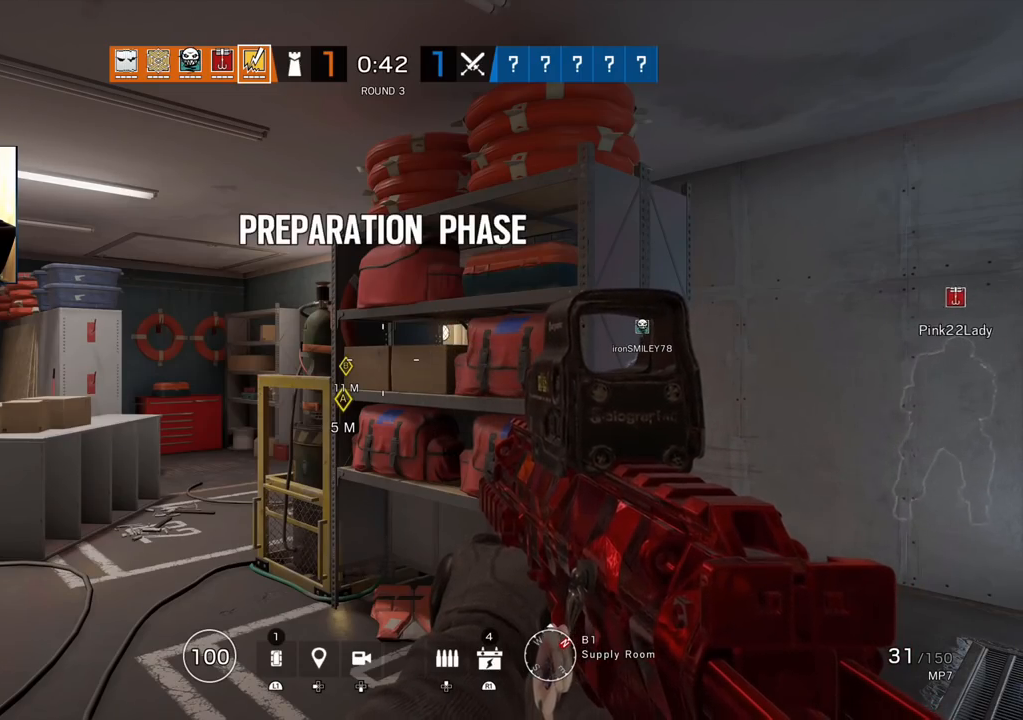
{"buttons": [], "left_stick": "center", "right_stick": "center", "events": []}
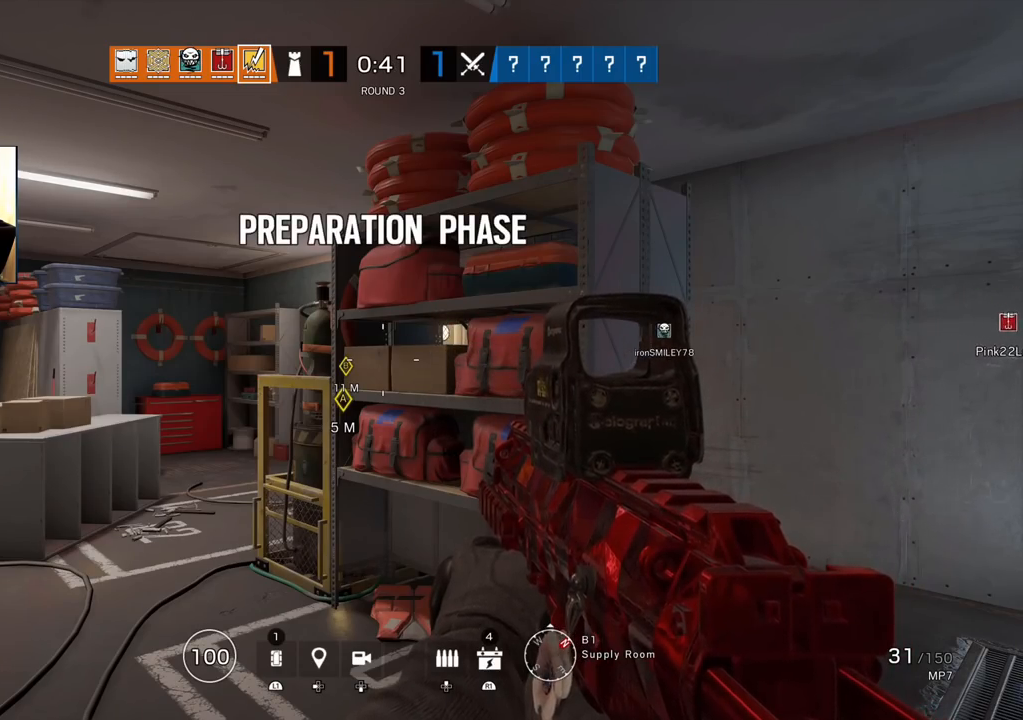
{"buttons": [], "left_stick": "center", "right_stick": "center", "events": []}
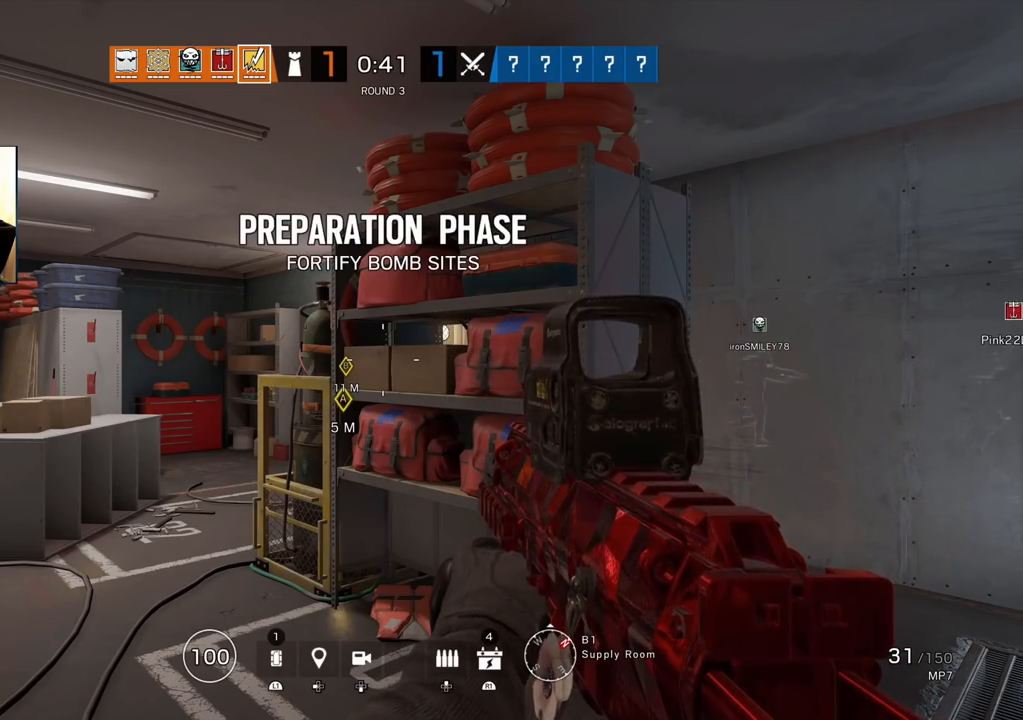
{"buttons": [], "left_stick": "center", "right_stick": "center", "events": []}
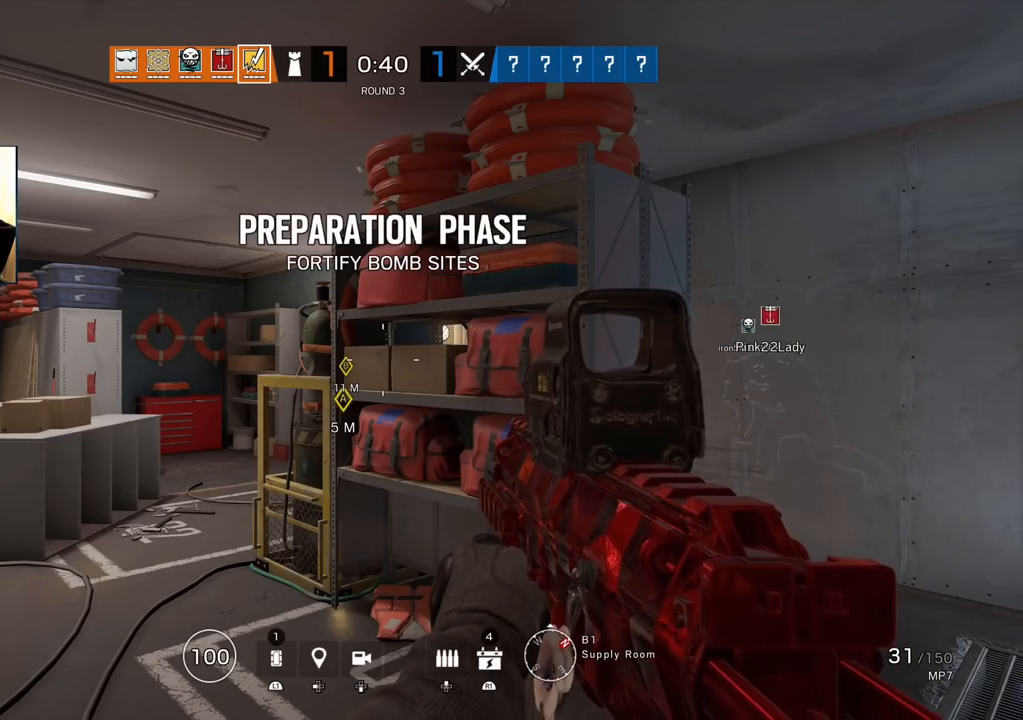
{"buttons": [], "left_stick": "center", "right_stick": "center", "events": []}
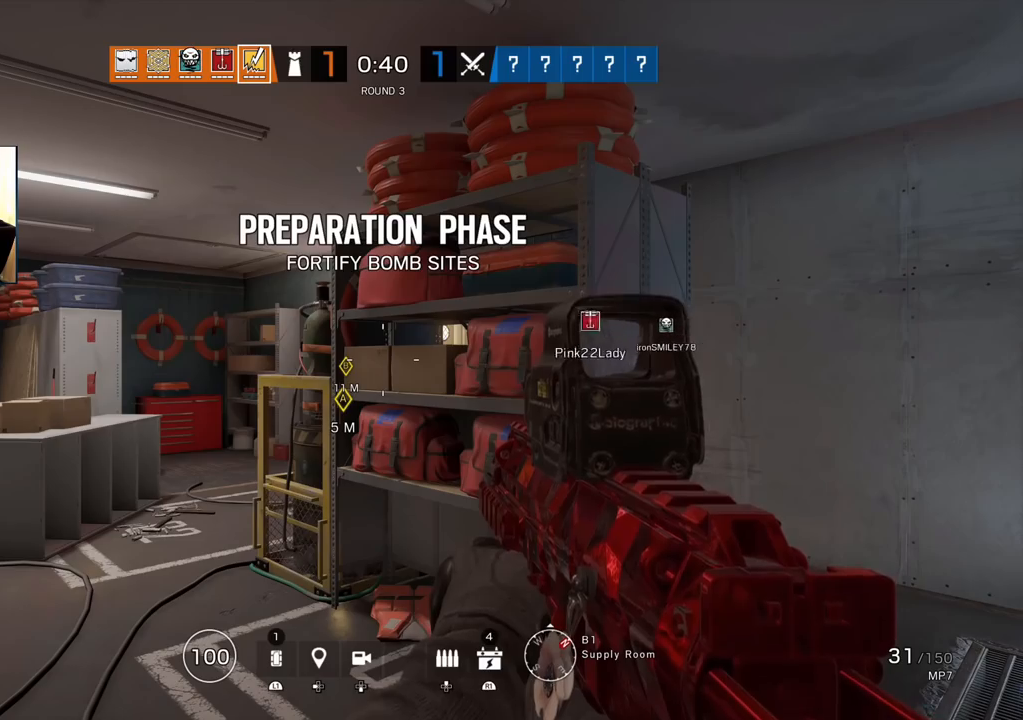
{"buttons": [], "left_stick": "center", "right_stick": "center", "events": []}
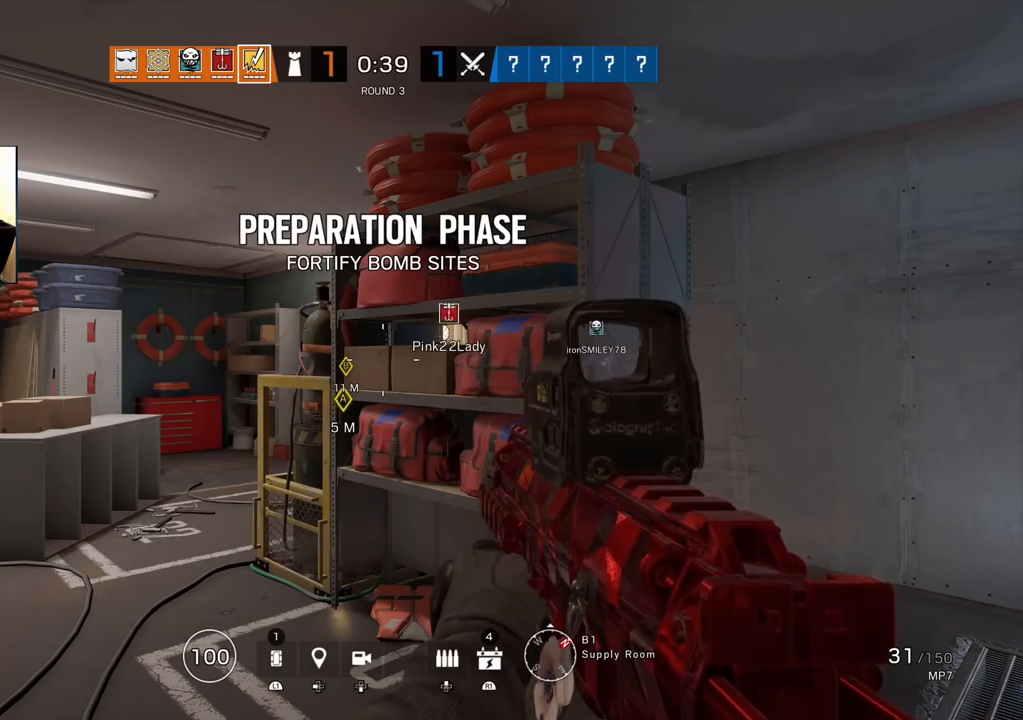
{"buttons": [], "left_stick": "up", "right_stick": "center", "events": [[267, "left_stick", "up"], [333, "L3", "down"], [450, "L3", "up"]]}
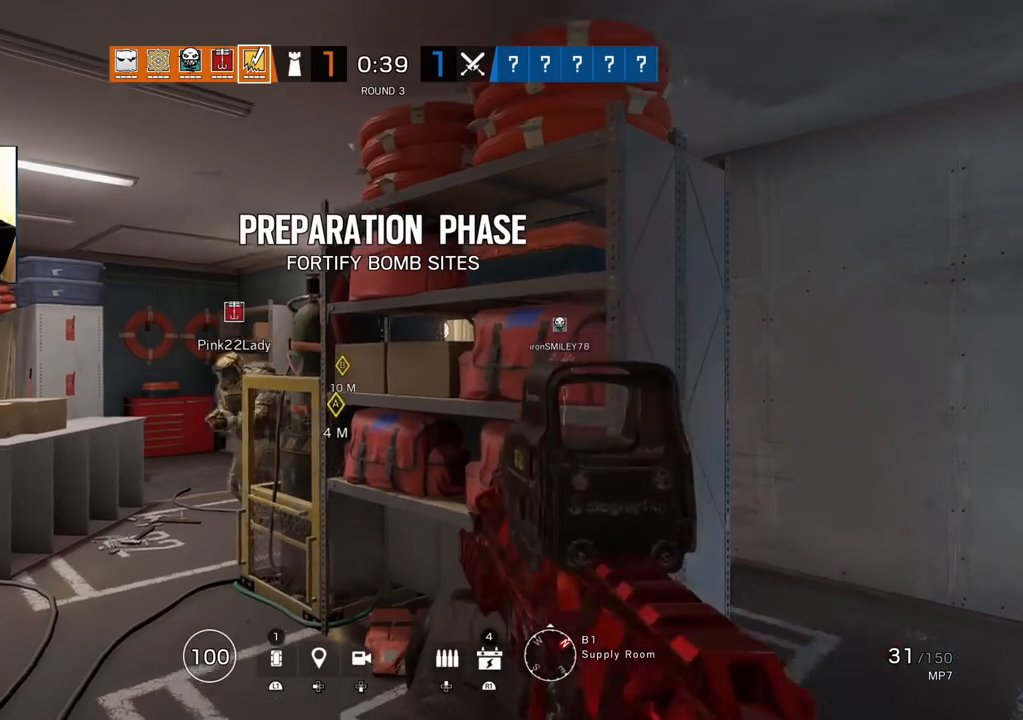
{"buttons": [], "left_stick": "up", "right_stick": "center", "events": []}
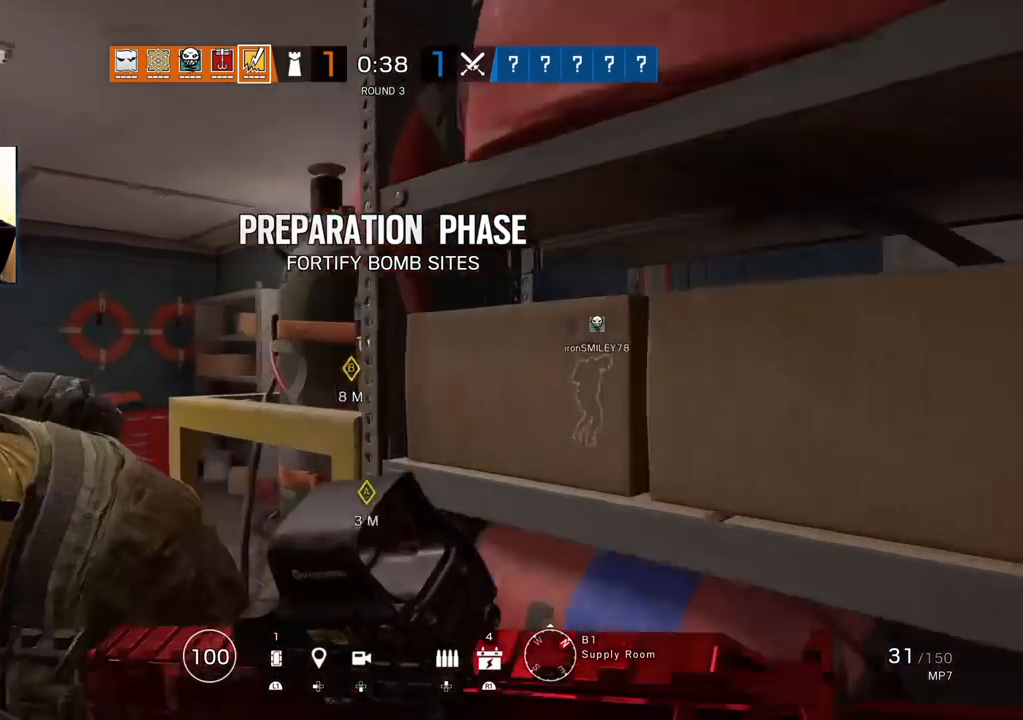
{"buttons": [], "left_stick": "up", "right_stick": "center", "events": []}
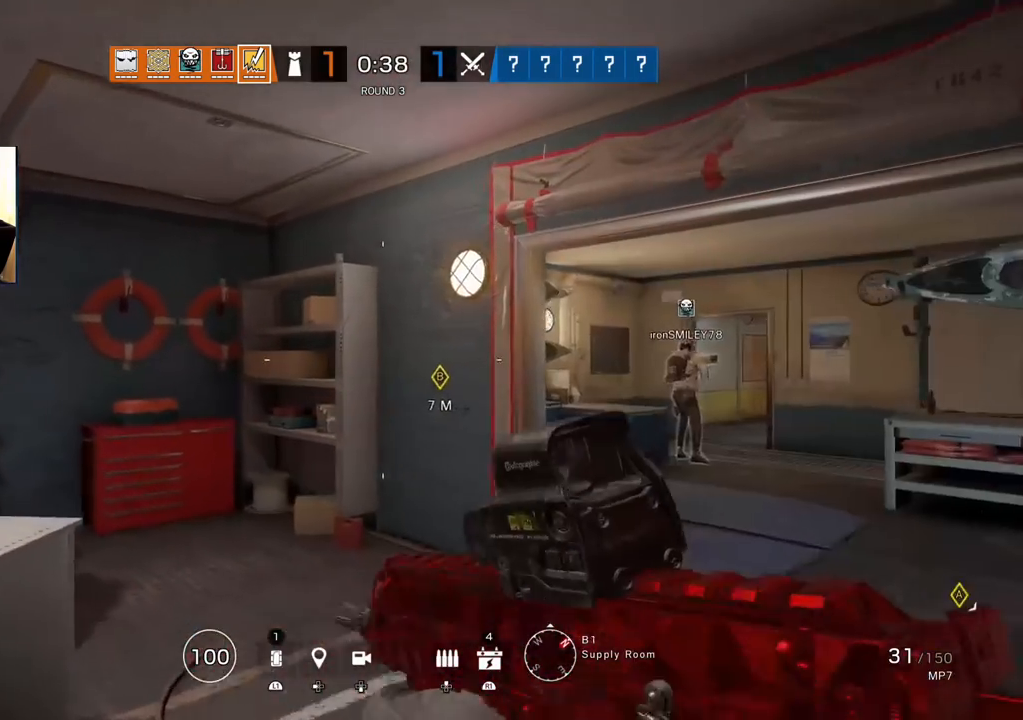
{"buttons": [], "left_stick": "up", "right_stick": "right", "events": [[17, "L3", "down"], [117, "L3", "up"], [167, "right_stick", "right"], [217, "L3", "down"], [317, "L3", "up"], [317, "right_stick", "center"], [383, "L3", "down"], [400, "right_stick", "right"], [483, "L3", "up"]]}
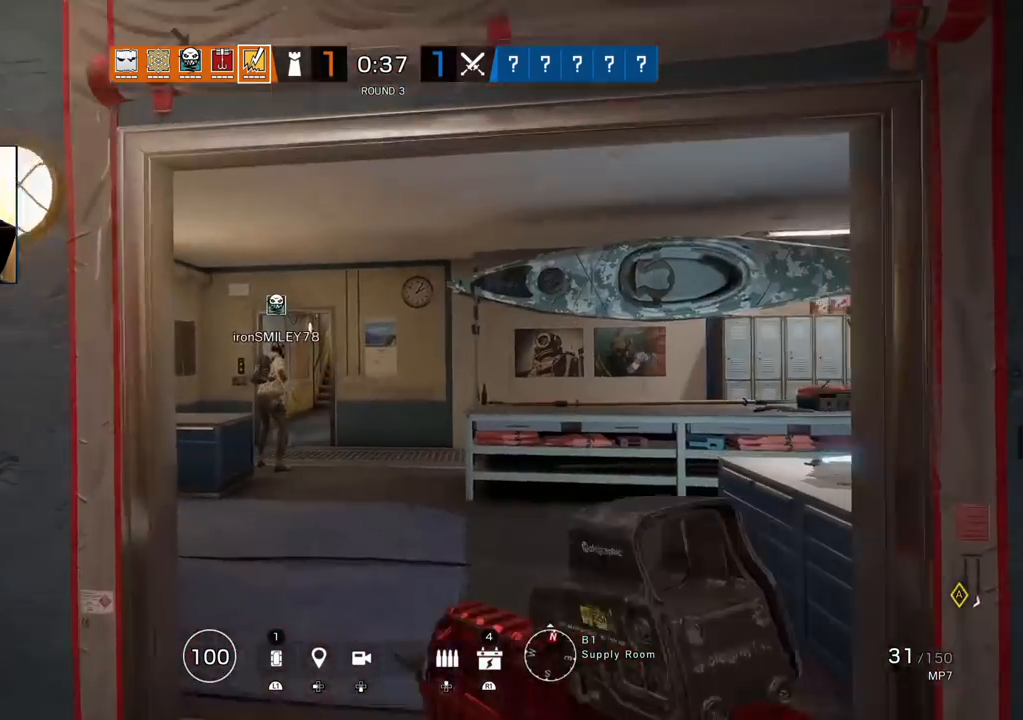
{"buttons": [], "left_stick": "up", "right_stick": "center", "events": [[17, "right_stick", "center"], [83, "L3", "down"], [250, "L3", "up"]]}
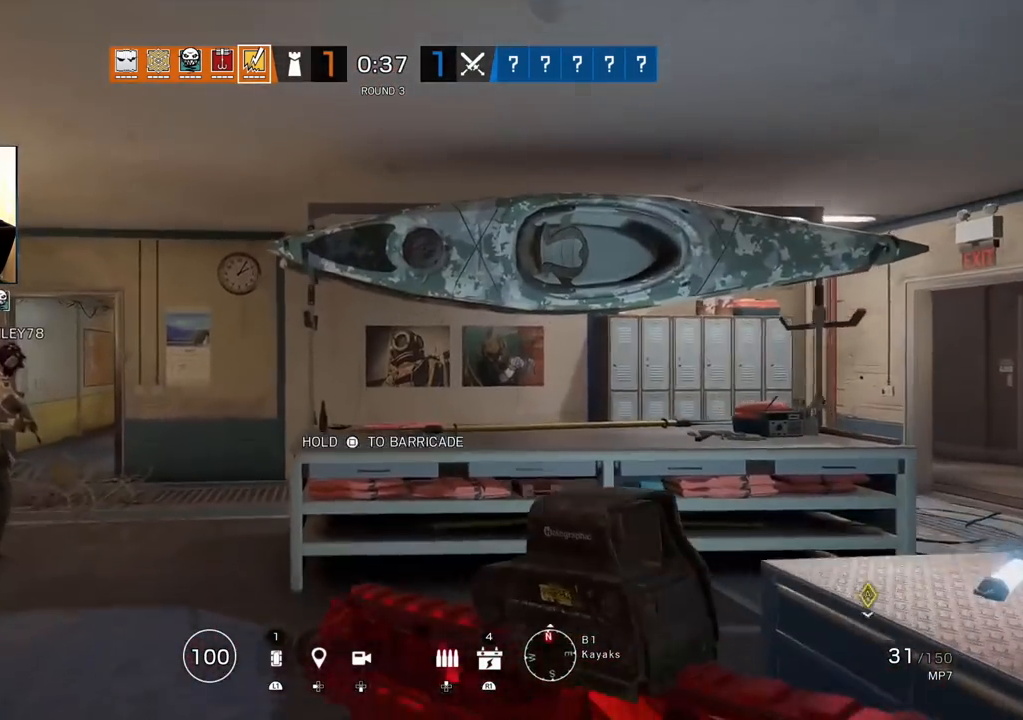
{"buttons": [], "left_stick": "up", "right_stick": "center", "events": [[133, "right_stick", "right"], [467, "right_stick", "center"]]}